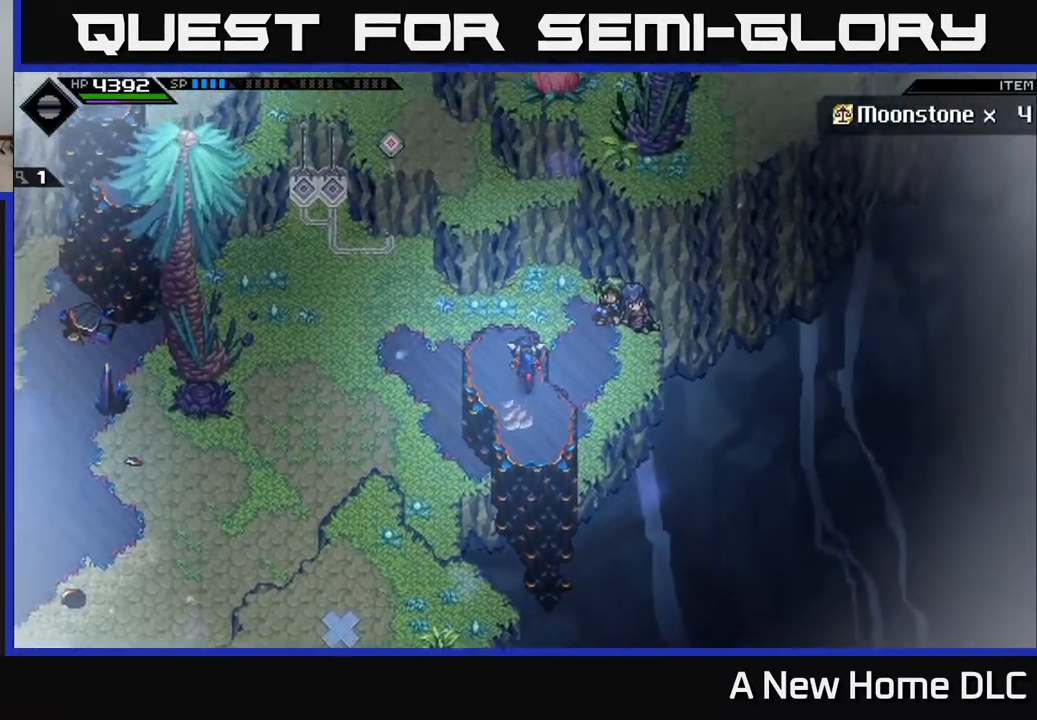
Gameplay with a controller (Xbox layout); each line is a JSON object with the inputs held at the frame after it. "events" lists button and stick changes between this image and that frame as [ms after this image, input, new state], when the widget could be followed in between.
{"buttons": [], "left_stick": "up", "right_stick": "center", "events": []}
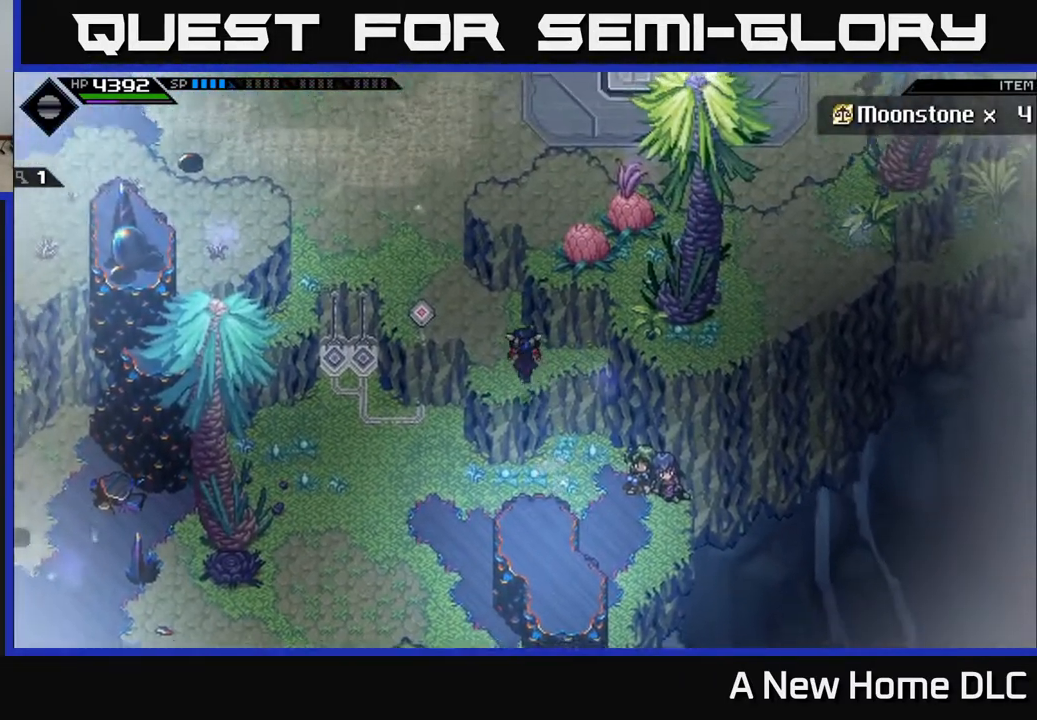
{"buttons": [], "left_stick": "up-left", "right_stick": "center", "events": [[133, "left_stick", "up-left"]]}
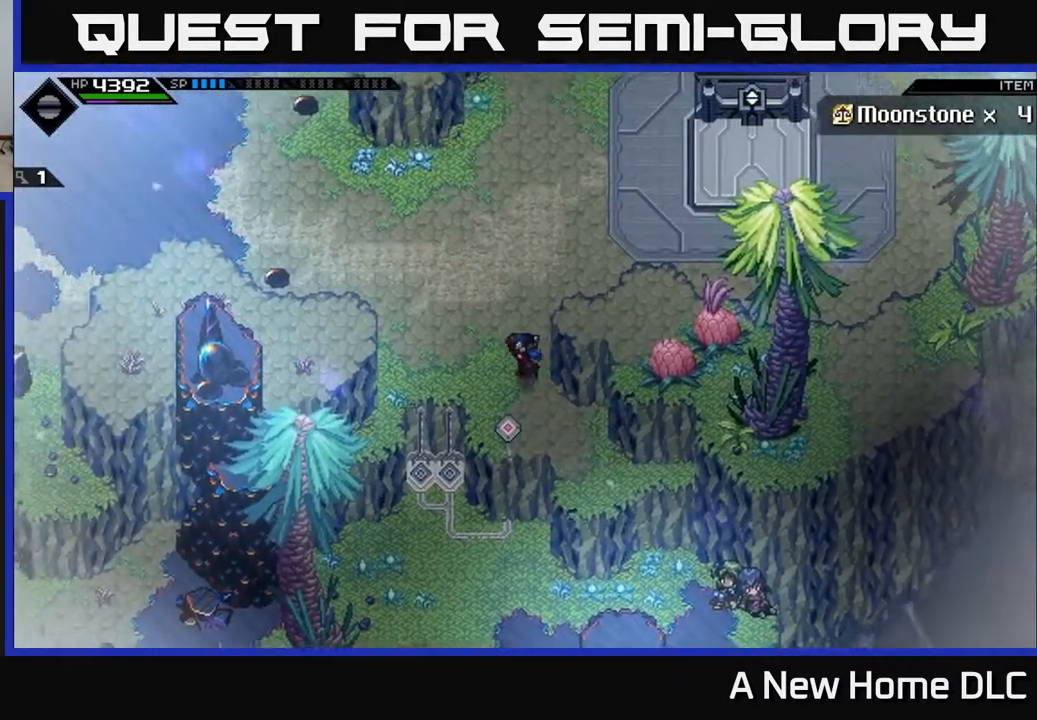
{"buttons": [], "left_stick": "left", "right_stick": "center", "events": [[117, "left_stick", "left"]]}
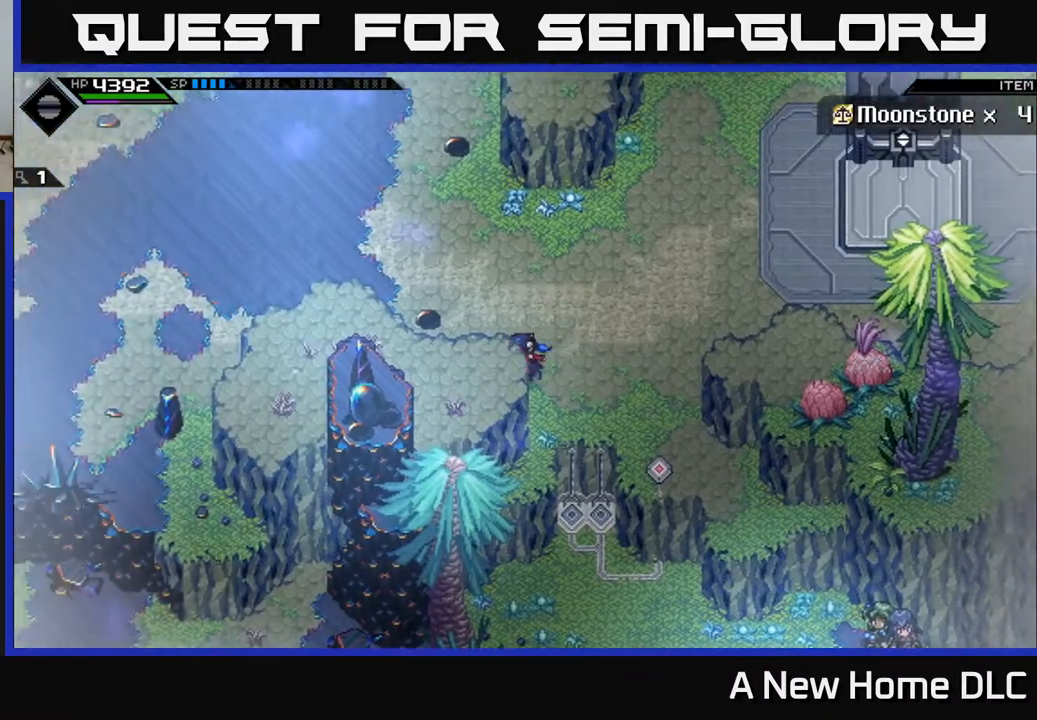
{"buttons": [], "left_stick": "left", "right_stick": "center", "events": []}
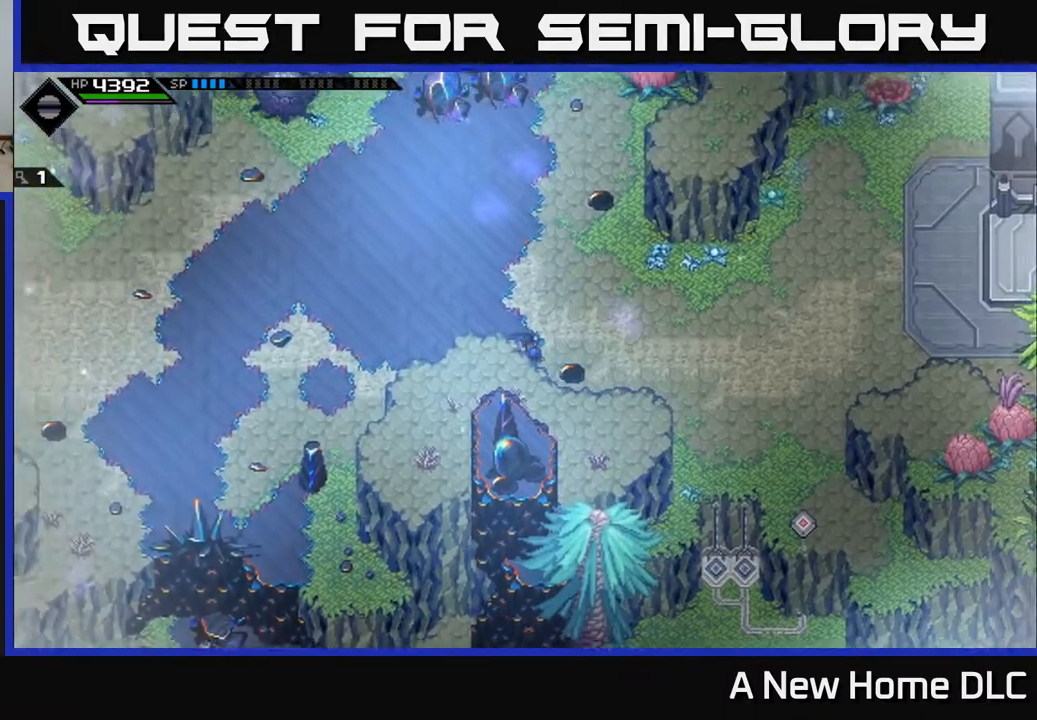
{"buttons": [], "left_stick": "left", "right_stick": "center", "events": []}
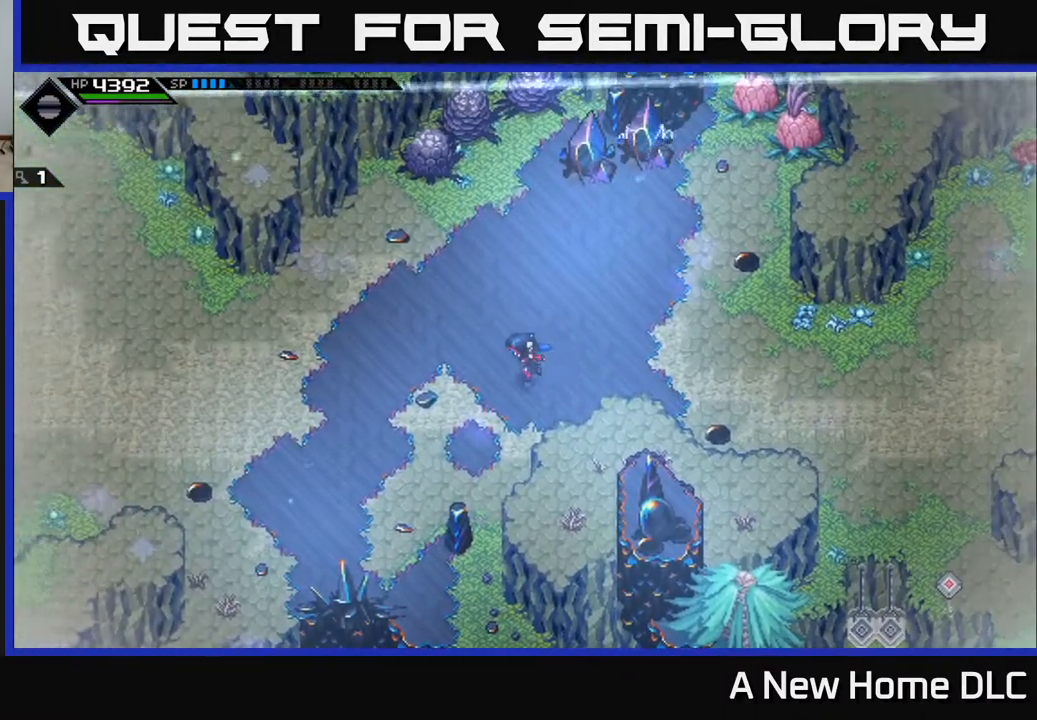
{"buttons": [], "left_stick": "up-right", "right_stick": "center", "events": [[167, "left_stick", "up"], [233, "left_stick", "up-right"]]}
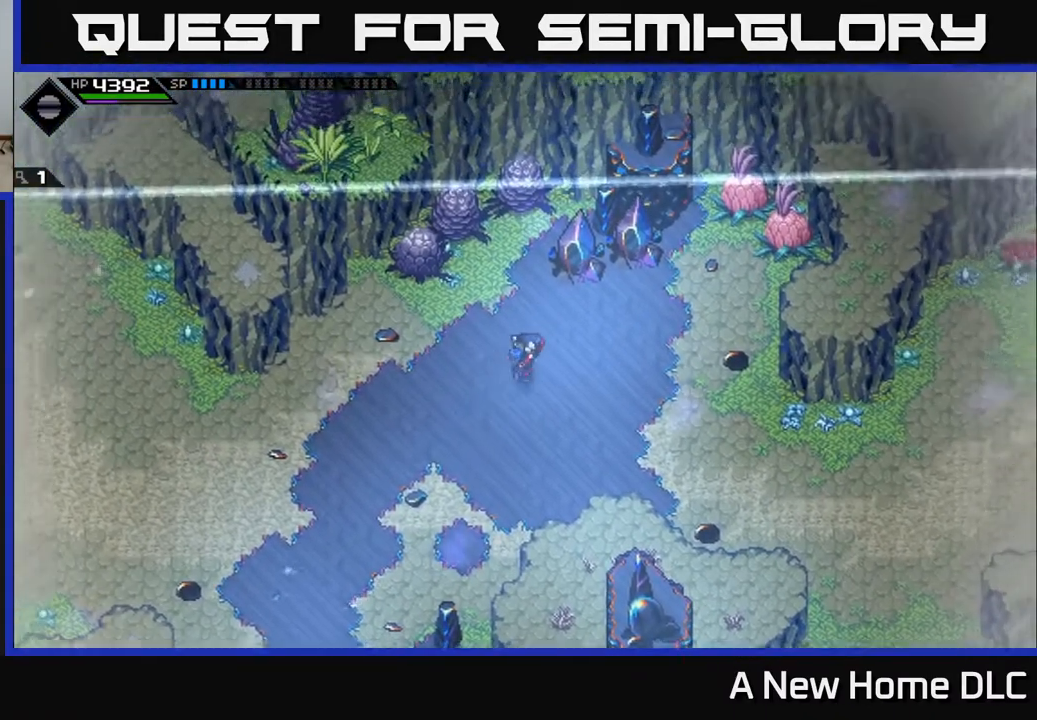
{"buttons": [], "left_stick": "up-left", "right_stick": "center", "events": [[283, "X", "down"], [367, "X", "up"], [433, "left_stick", "up-left"]]}
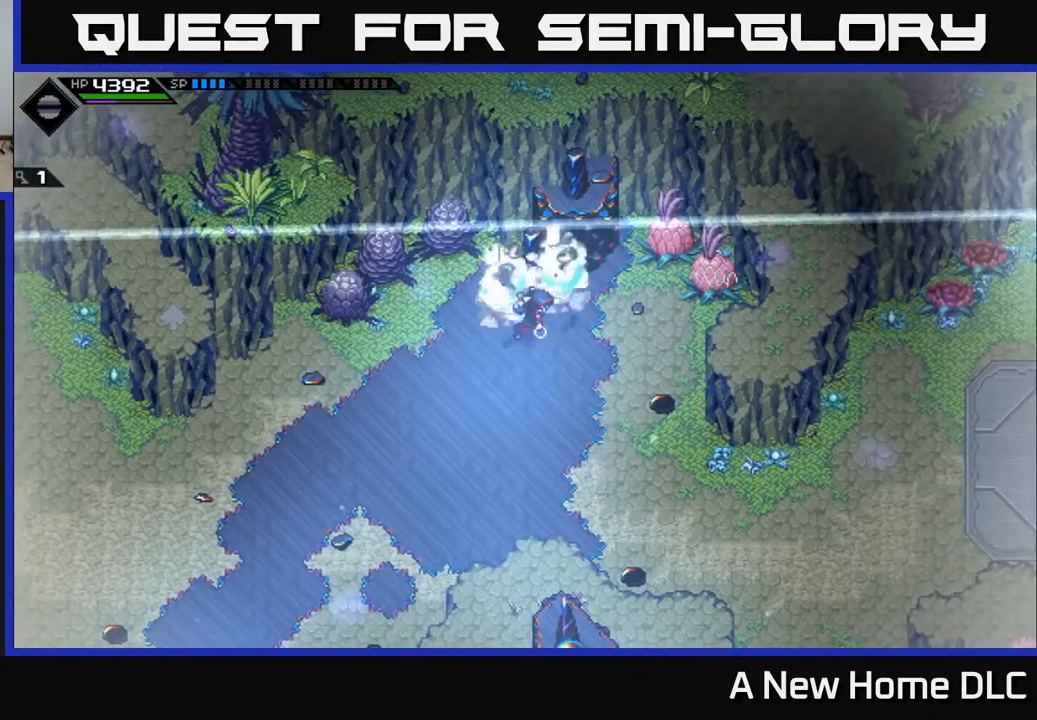
{"buttons": [], "left_stick": "up-left", "right_stick": "center", "events": [[17, "left_stick", "left"], [83, "L1", "down"], [167, "L1", "up"], [217, "X", "down"], [350, "X", "up"], [350, "left_stick", "up-left"]]}
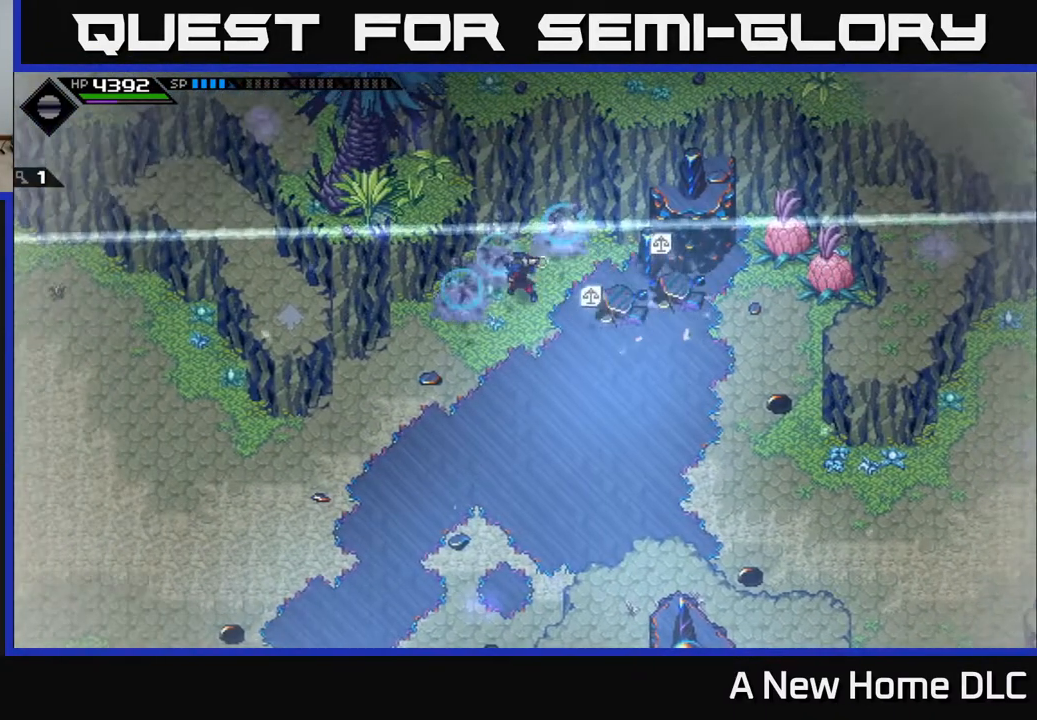
{"buttons": [], "left_stick": "right", "right_stick": "center", "events": [[83, "left_stick", "right"]]}
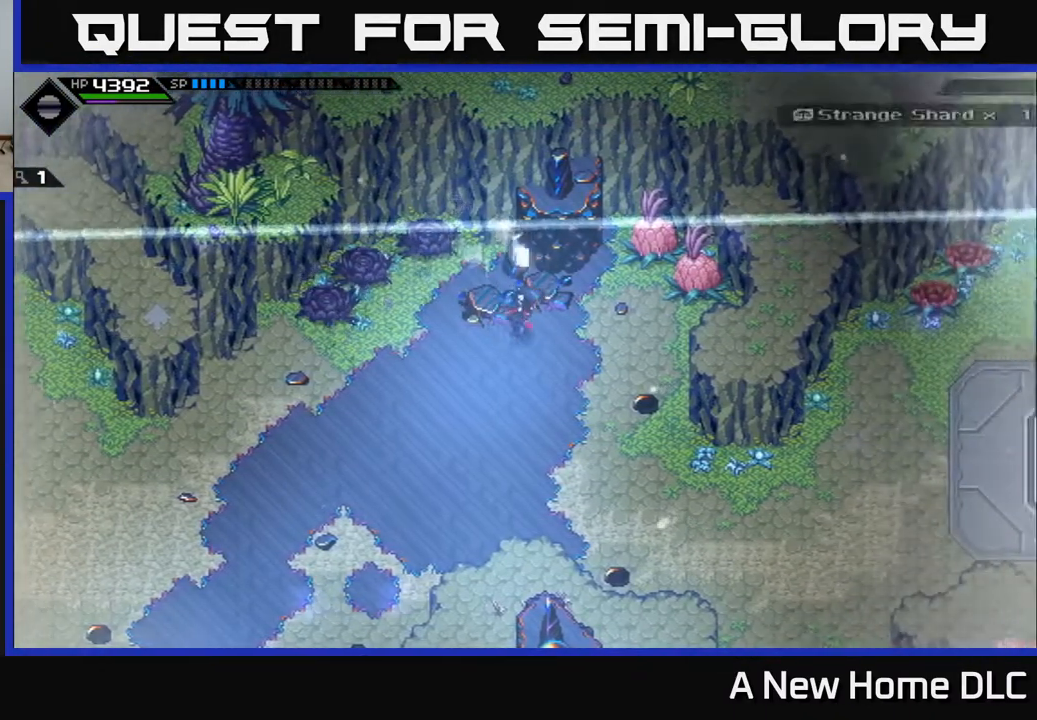
{"buttons": [], "left_stick": "down-left", "right_stick": "center", "events": [[167, "left_stick", "up-right"], [183, "L1", "down"], [267, "X", "down"], [283, "L1", "up"], [317, "left_stick", "right"], [350, "X", "up"], [483, "left_stick", "down-left"]]}
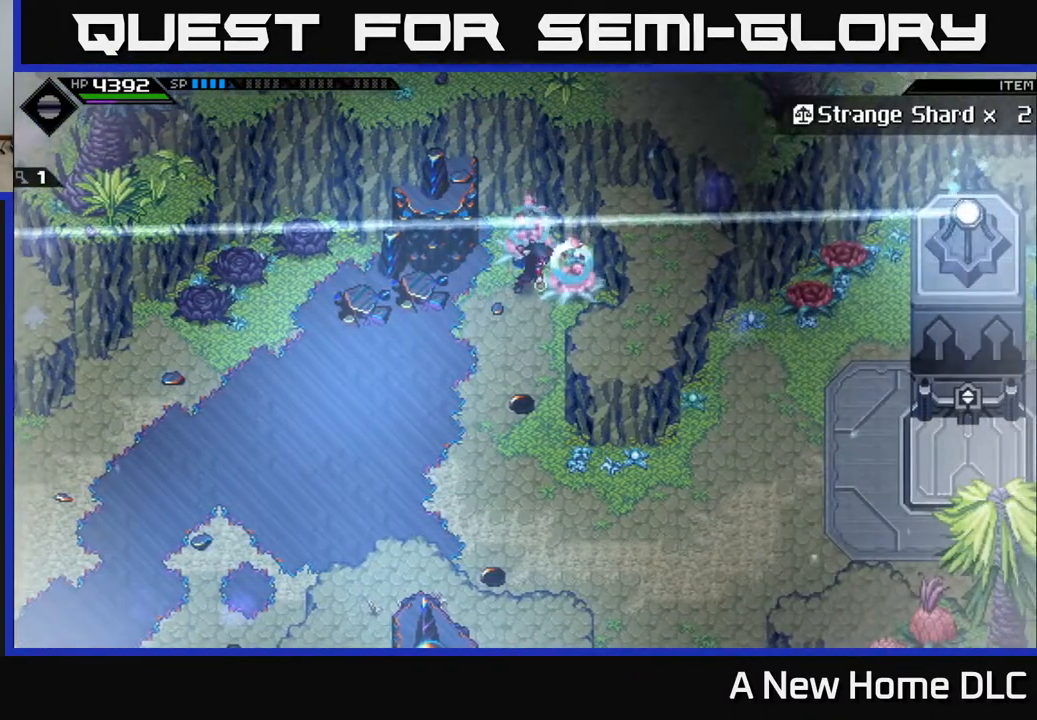
{"buttons": [], "left_stick": "down-left", "right_stick": "center", "events": []}
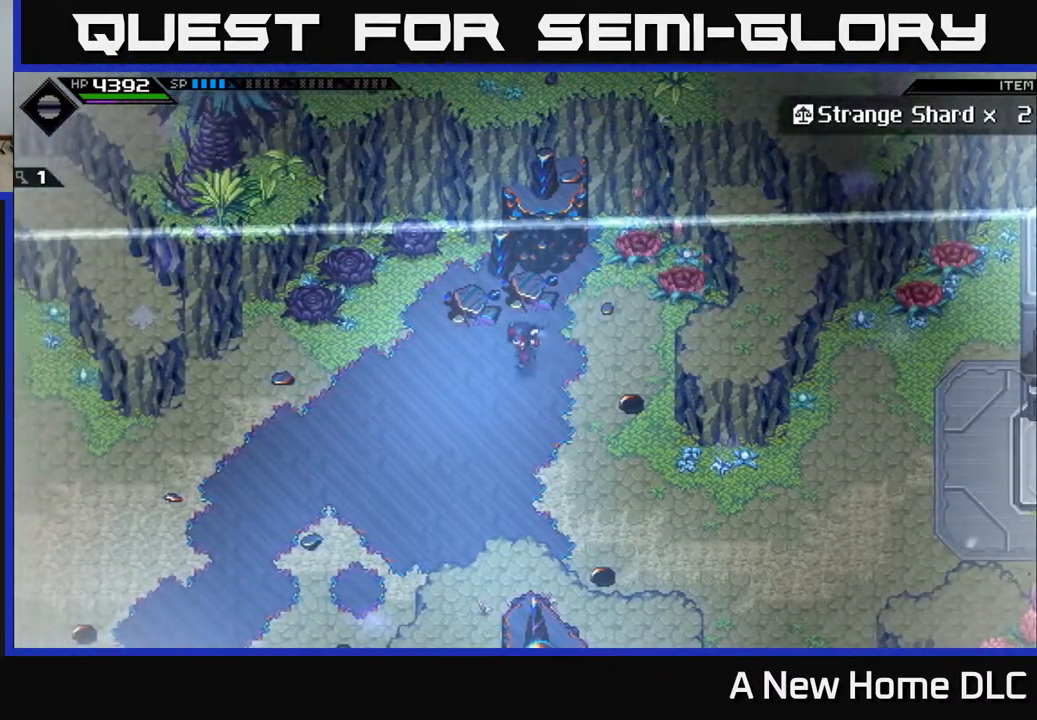
{"buttons": [], "left_stick": "down-left", "right_stick": "center", "events": []}
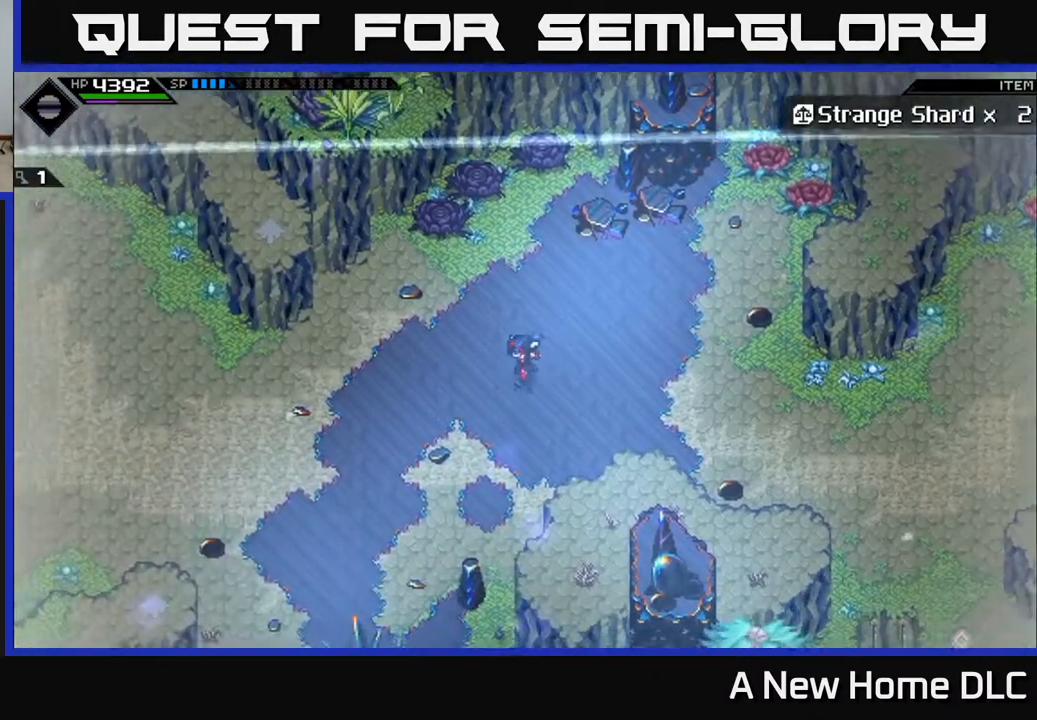
{"buttons": [], "left_stick": "down-left", "right_stick": "center", "events": [[33, "left_stick", "left"], [283, "left_stick", "down-left"]]}
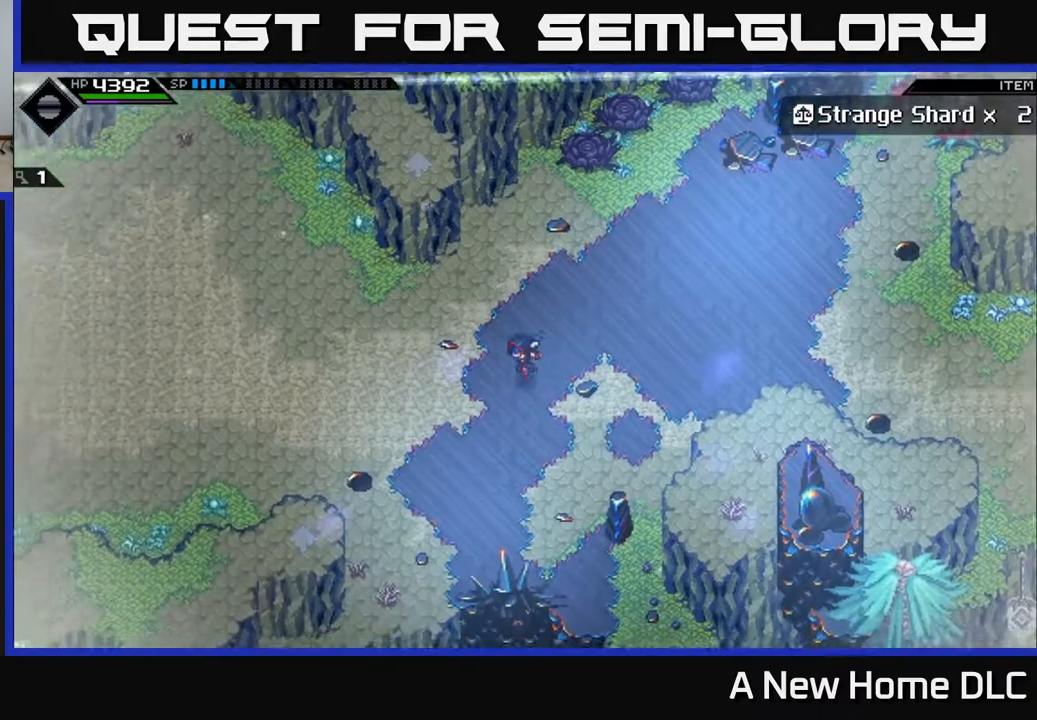
{"buttons": [], "left_stick": "down-left", "right_stick": "center", "events": []}
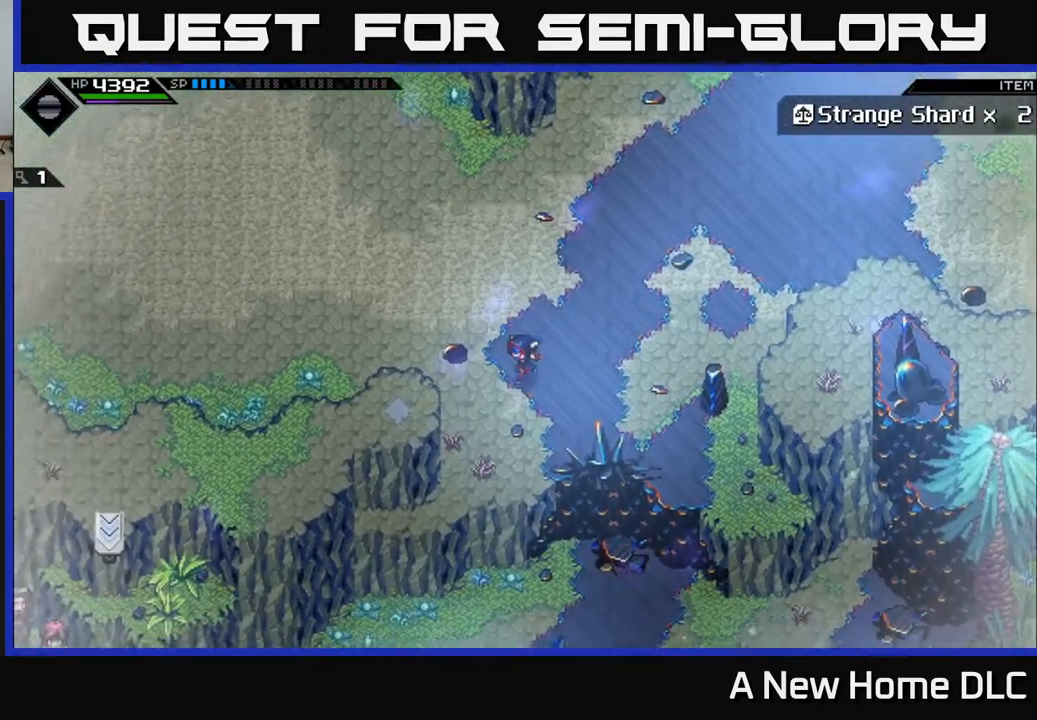
{"buttons": [], "left_stick": "up-right", "right_stick": "center", "events": [[150, "left_stick", "down"], [267, "left_stick", "down-right"], [367, "left_stick", "right"], [467, "left_stick", "up-right"]]}
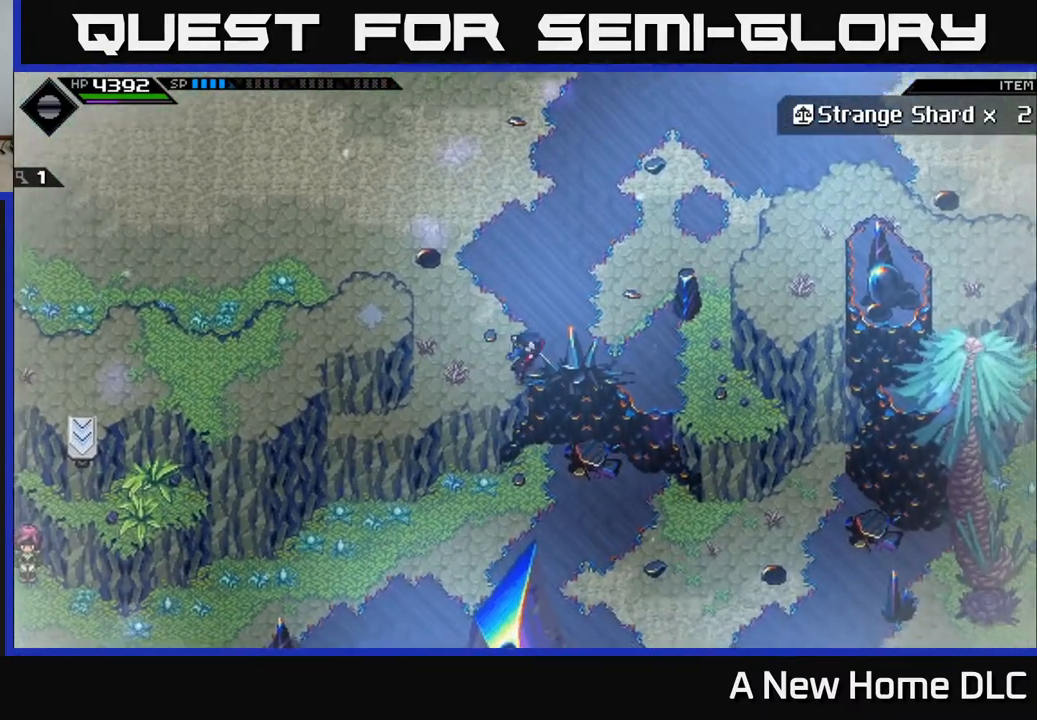
{"buttons": ["X"], "left_stick": "center", "right_stick": "center", "events": [[200, "left_stick", "right"], [417, "left_stick", "center"], [450, "X", "down"]]}
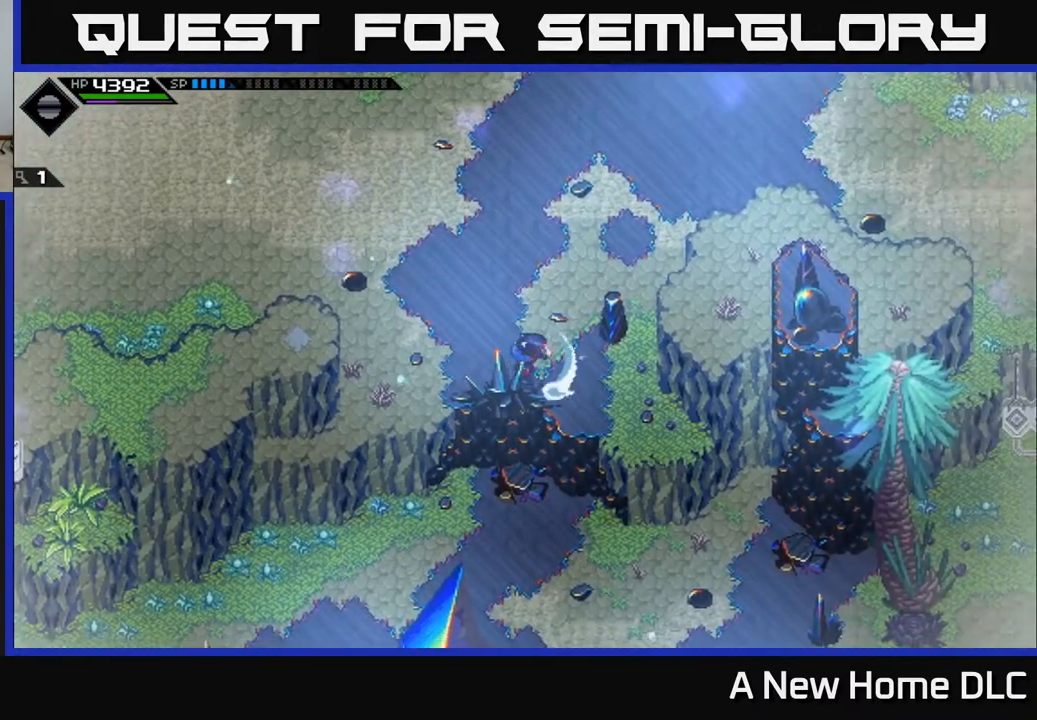
{"buttons": [], "left_stick": "left", "right_stick": "center", "events": [[83, "X", "up"], [200, "left_stick", "left"]]}
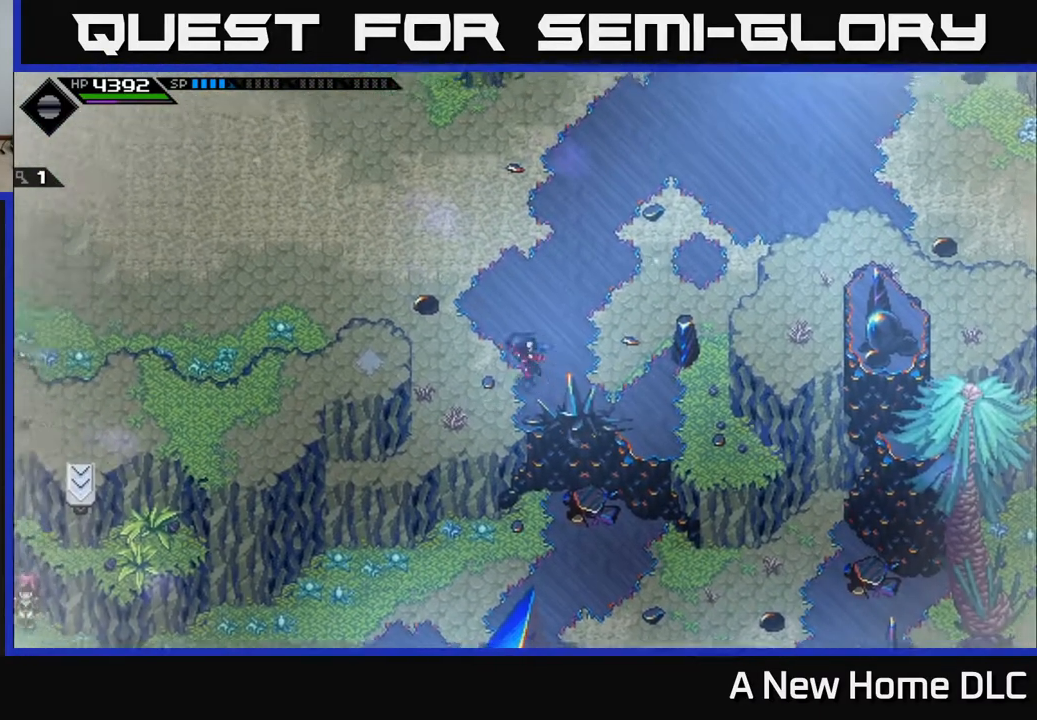
{"buttons": [], "left_stick": "left", "right_stick": "center", "events": [[117, "left_stick", "up-left"], [350, "left_stick", "left"]]}
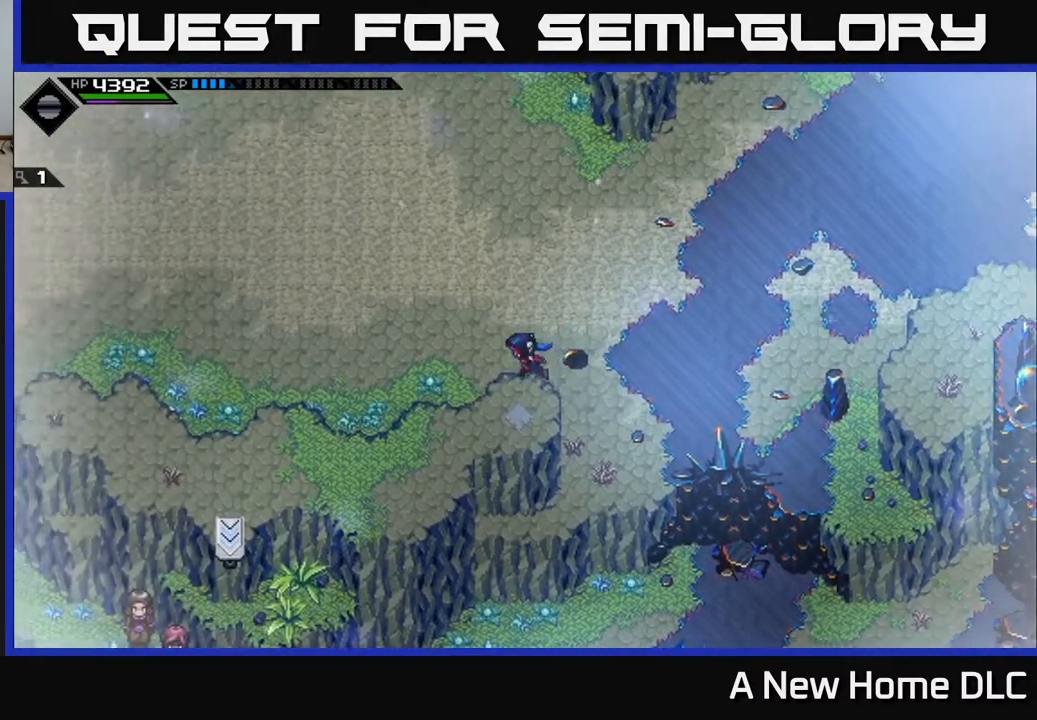
{"buttons": [], "left_stick": "left", "right_stick": "center", "events": []}
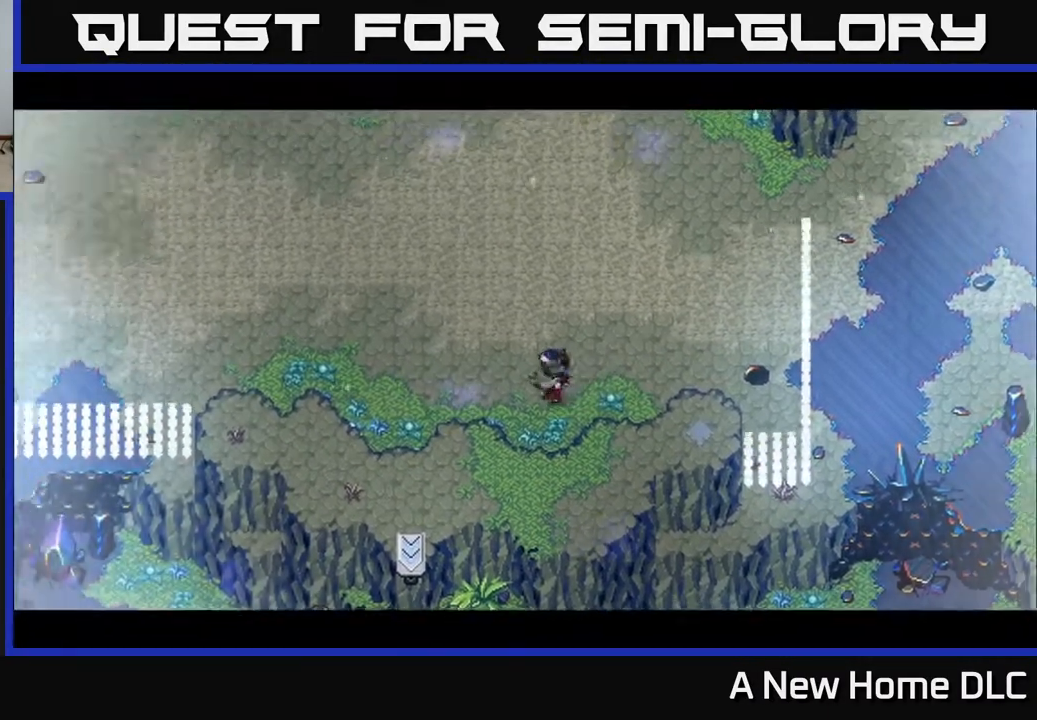
{"buttons": [], "left_stick": "center", "right_stick": "center", "events": [[267, "left_stick", "up-left"], [400, "left_stick", "center"]]}
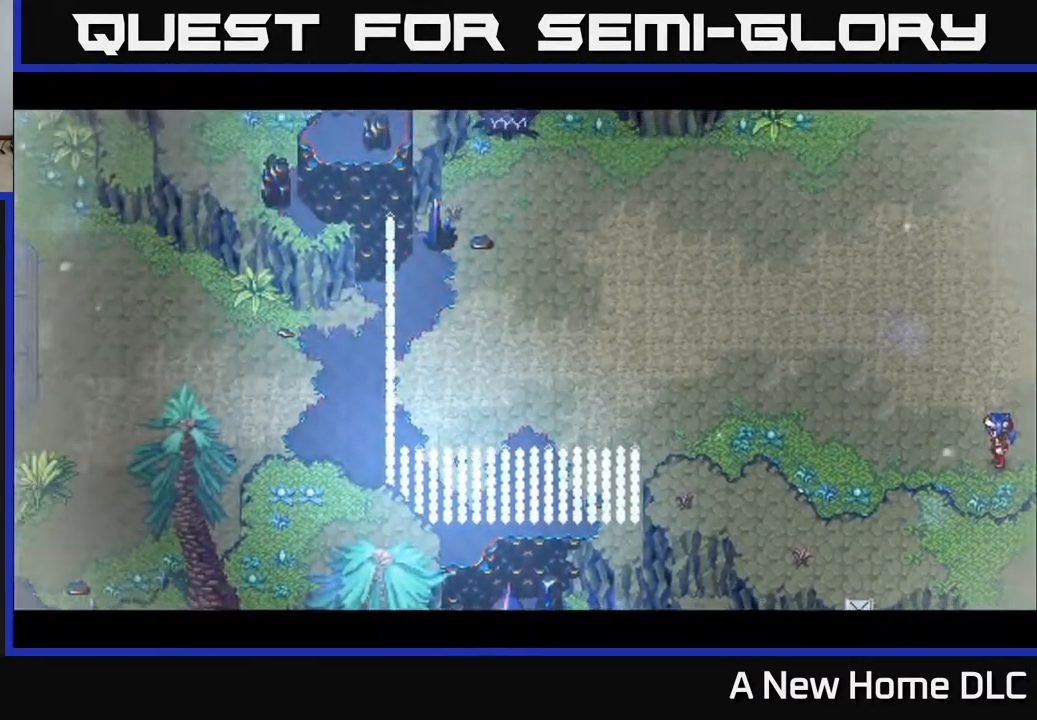
{"buttons": [], "left_stick": "center", "right_stick": "center", "events": []}
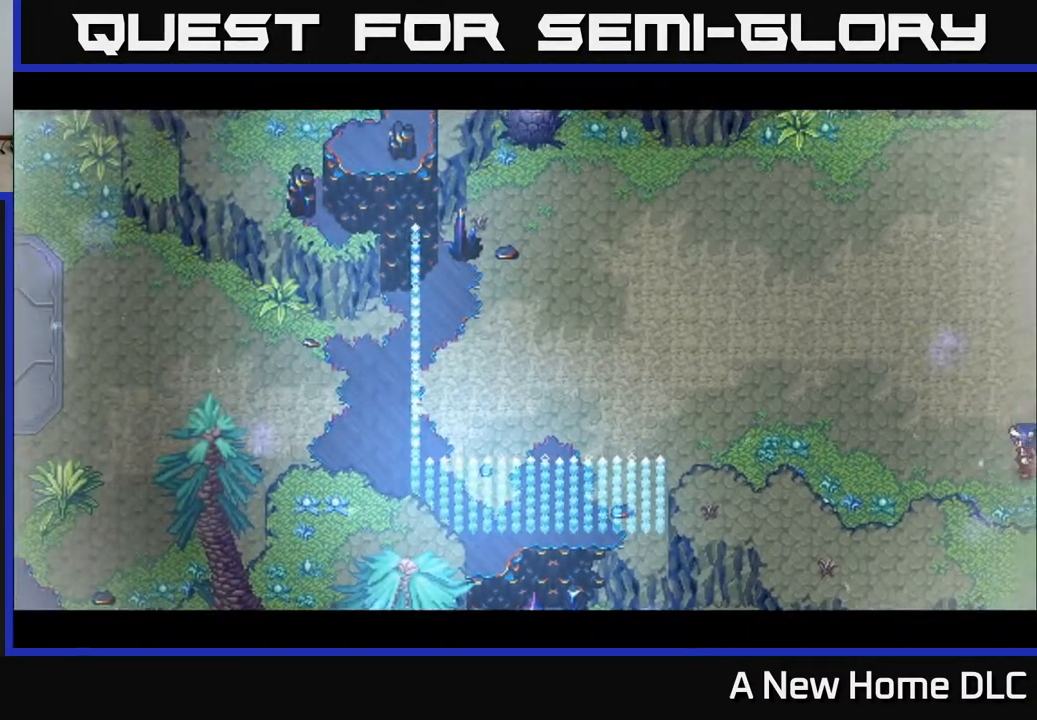
{"buttons": [], "left_stick": "center", "right_stick": "center", "events": []}
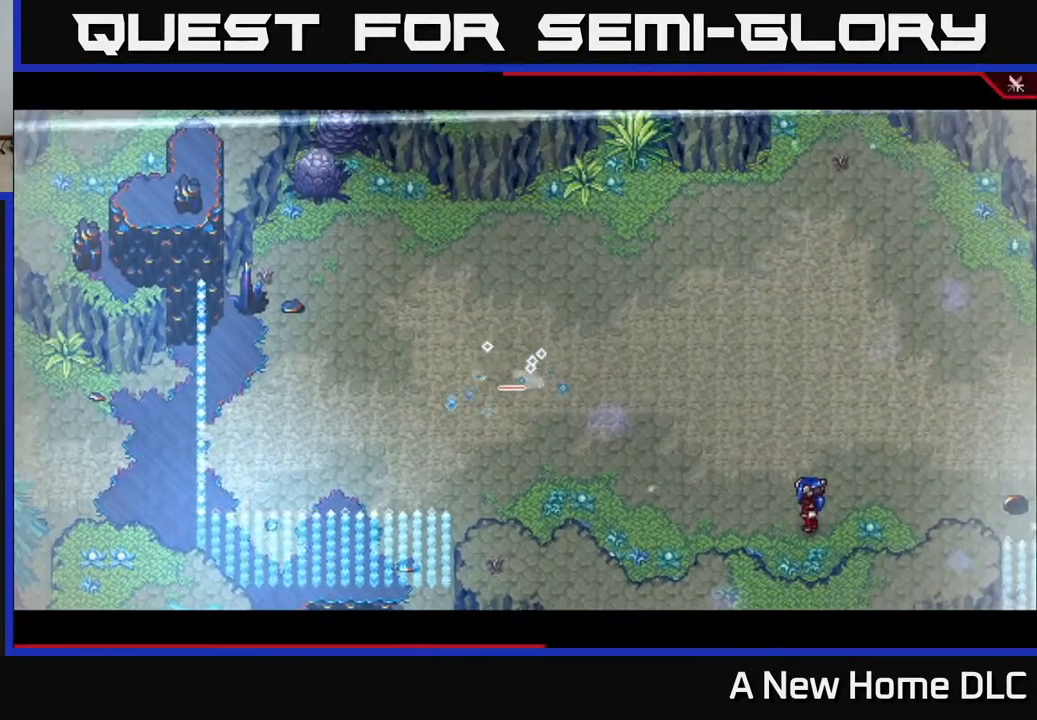
{"buttons": [], "left_stick": "center", "right_stick": "center", "events": []}
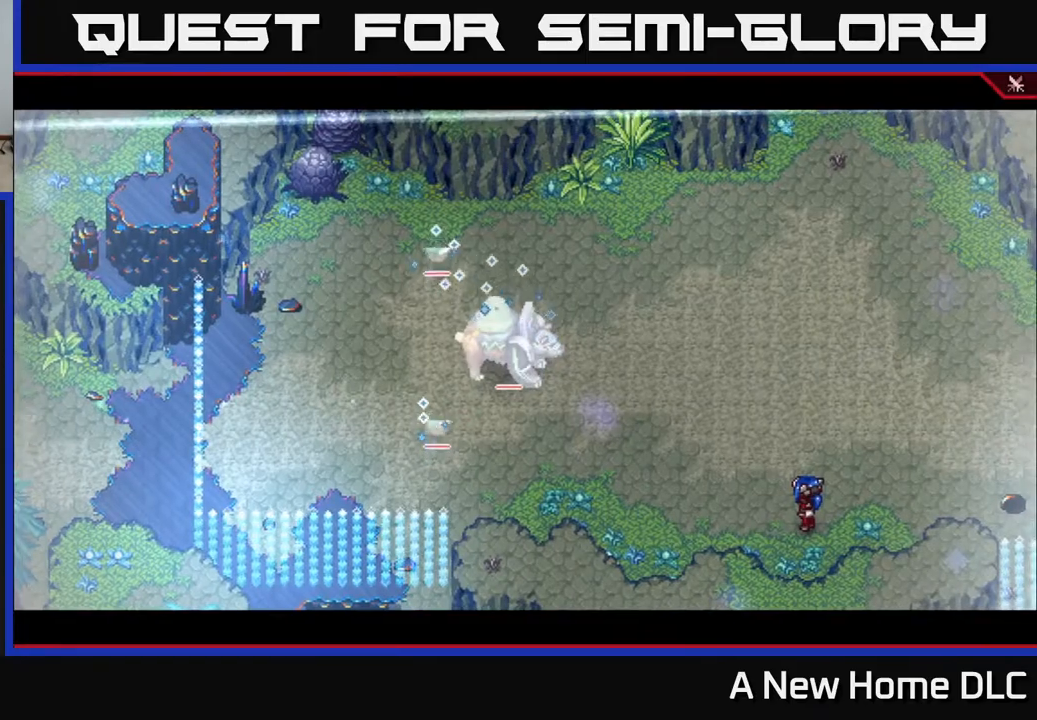
{"buttons": [], "left_stick": "center", "right_stick": "center", "events": []}
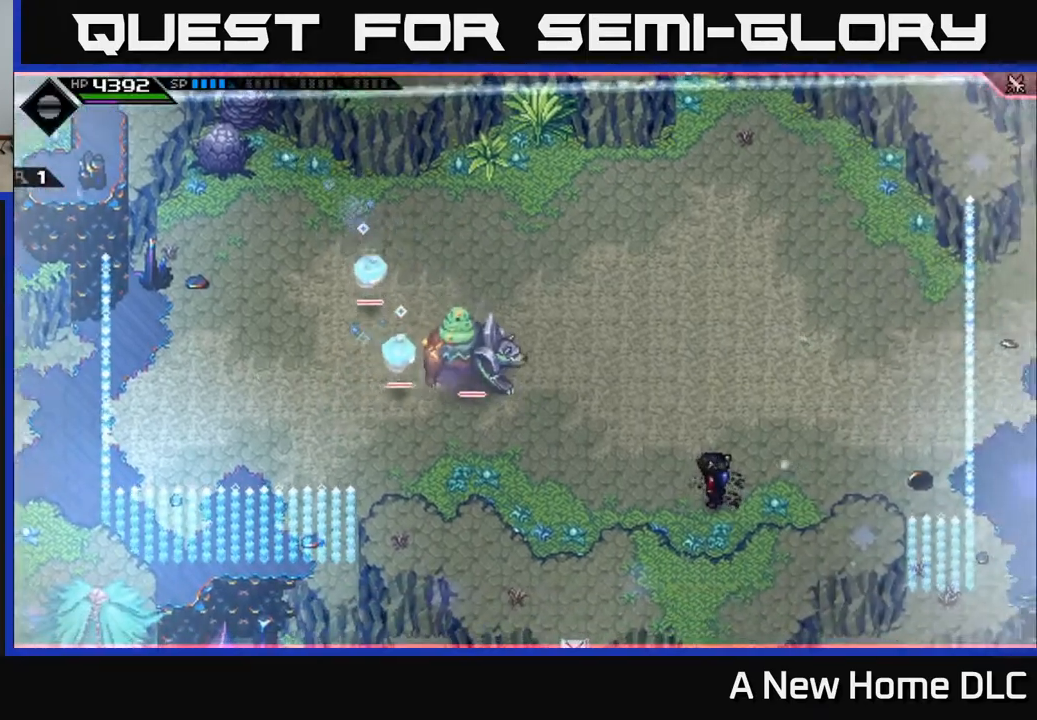
{"buttons": [], "left_stick": "center", "right_stick": "center", "events": [[383, "DPAD_RIGHT", "down"], [500, "DPAD_RIGHT", "up"]]}
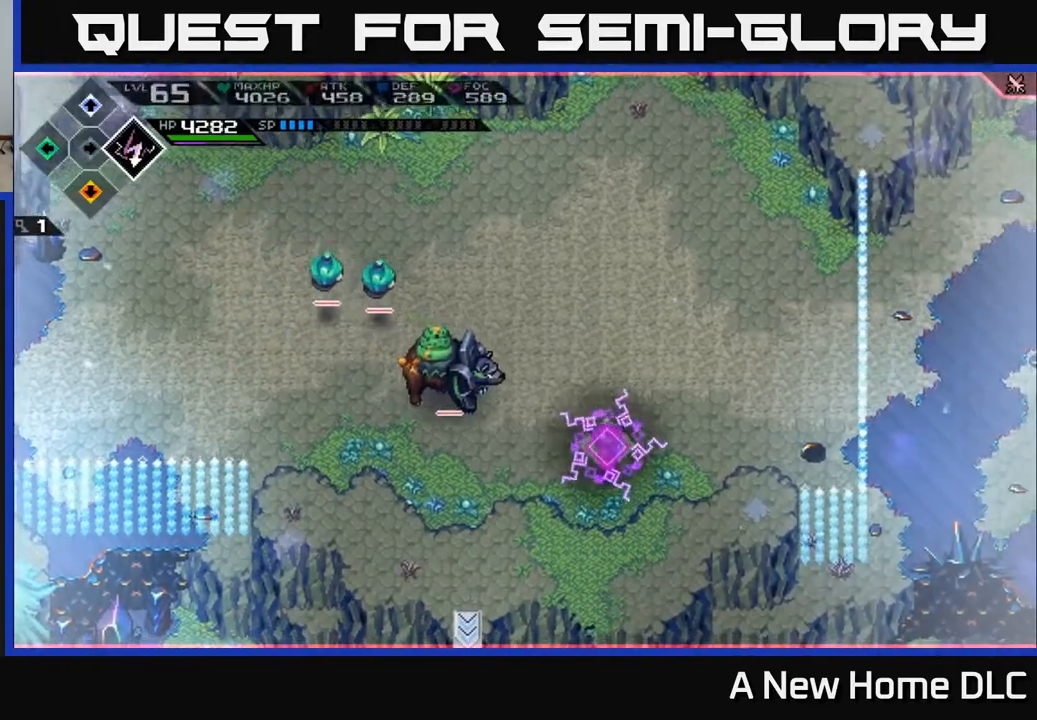
{"buttons": [], "left_stick": "up-right", "right_stick": "center", "events": [[300, "left_stick", "up"], [367, "left_stick", "center"], [500, "left_stick", "up-right"]]}
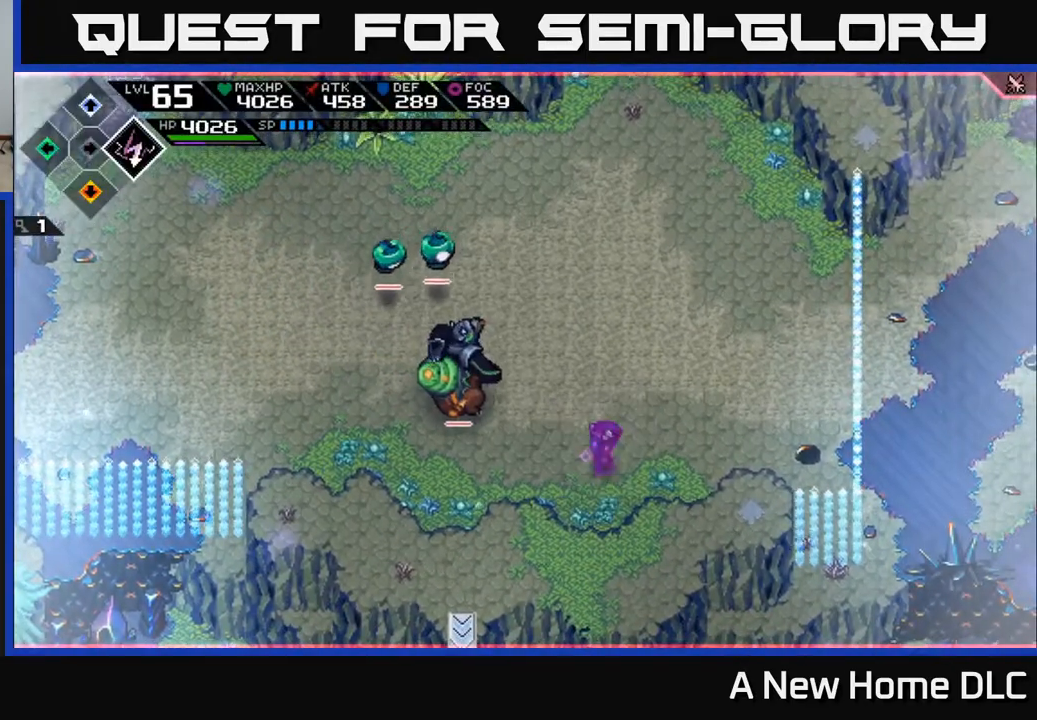
{"buttons": ["L1"], "left_stick": "up-left", "right_stick": "center", "events": [[283, "L1", "down"], [383, "L1", "up"], [483, "L1", "down"], [483, "left_stick", "up-left"]]}
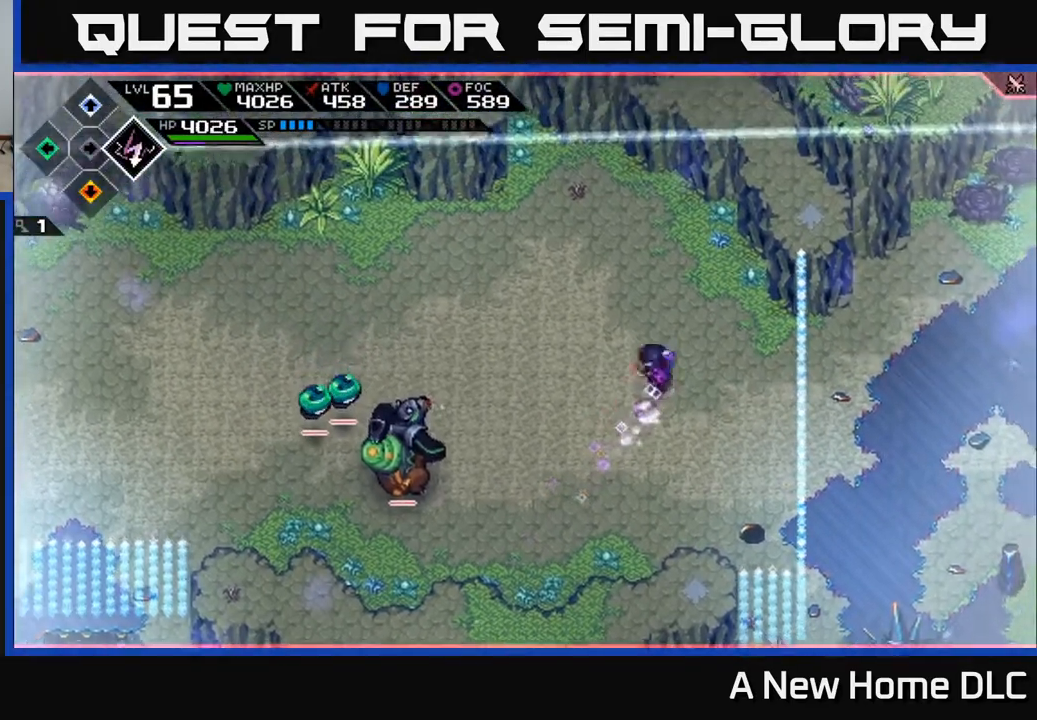
{"buttons": ["R2"], "left_stick": "center", "right_stick": "left", "events": [[67, "right_stick", "left"], [100, "L1", "up"], [133, "R2", "down"], [200, "left_stick", "center"]]}
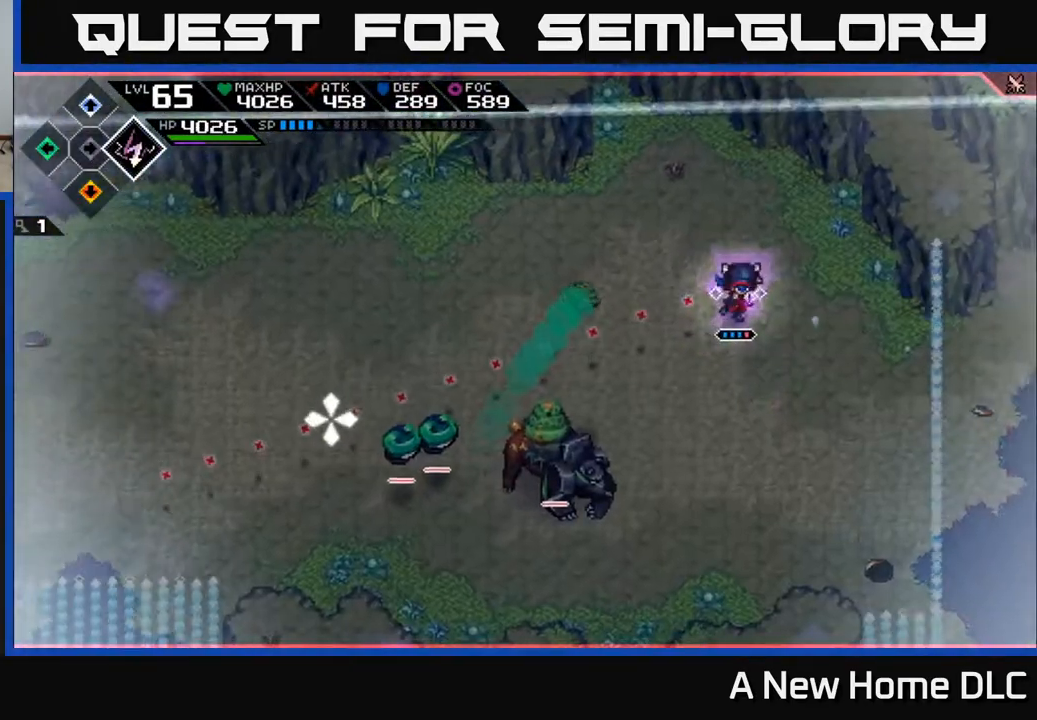
{"buttons": ["L1"], "left_stick": "left", "right_stick": "center", "events": [[217, "right_stick", "down-left"], [233, "R2", "up"], [333, "left_stick", "left"], [467, "L1", "down"], [483, "right_stick", "center"]]}